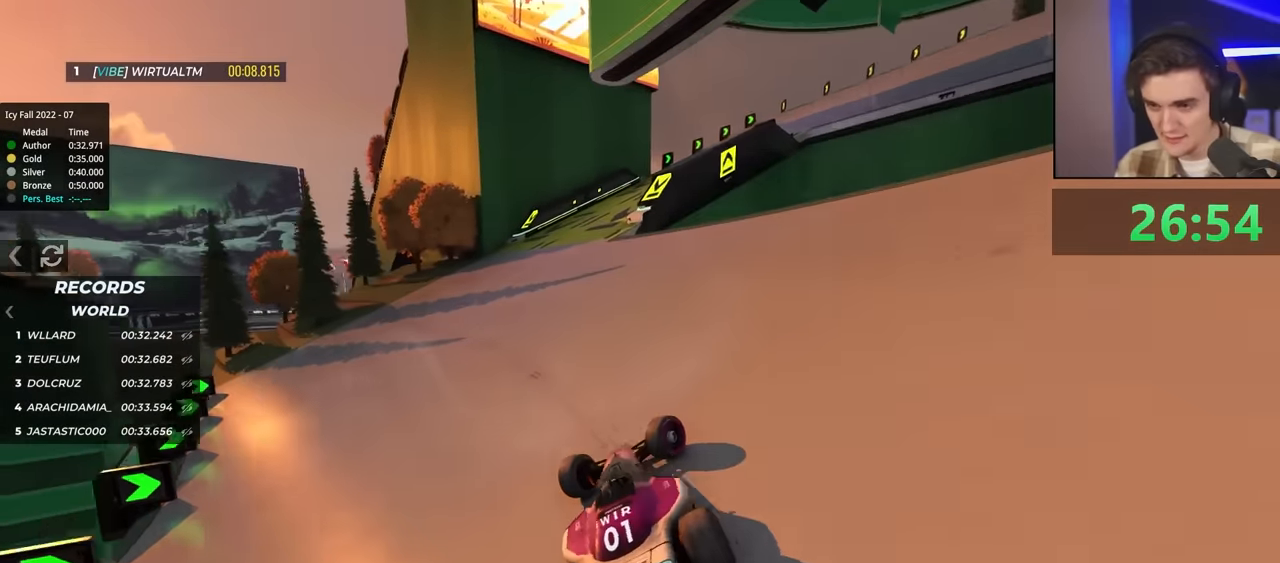
Gameplay with keyboard; each line is a JSON object with the keys held at the frame after it. "events" lists presses ("down") and releases ("up") of "brake", "down", "left", "right" and "up" between this image and that frame as [ms after this image, input, new state], when the widget could be followed in between. No other keys are recorded. Mouse input is not recorded. Key names are as the overlay labels them; some are game actions (e.g. jump) rather than physical keys.
{"keys": ["left"], "events": [[250, "right", "up"], [350, "brake", "down"], [383, "brake", "up"], [383, "left", "down"]]}
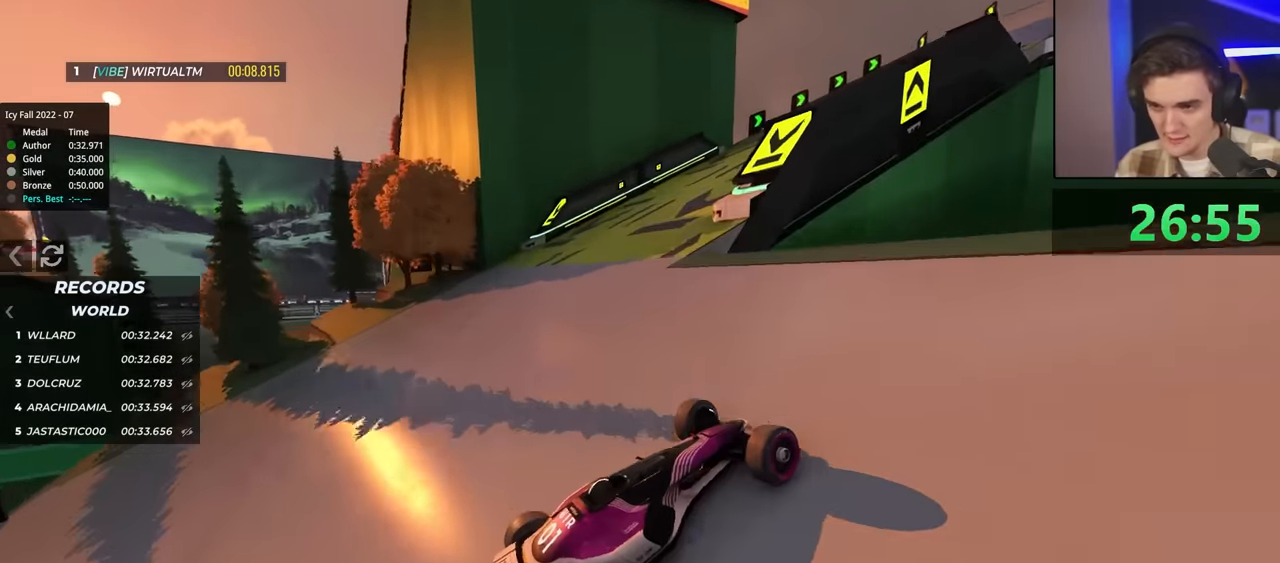
{"keys": ["left", "up"], "events": [[283, "up", "down"]]}
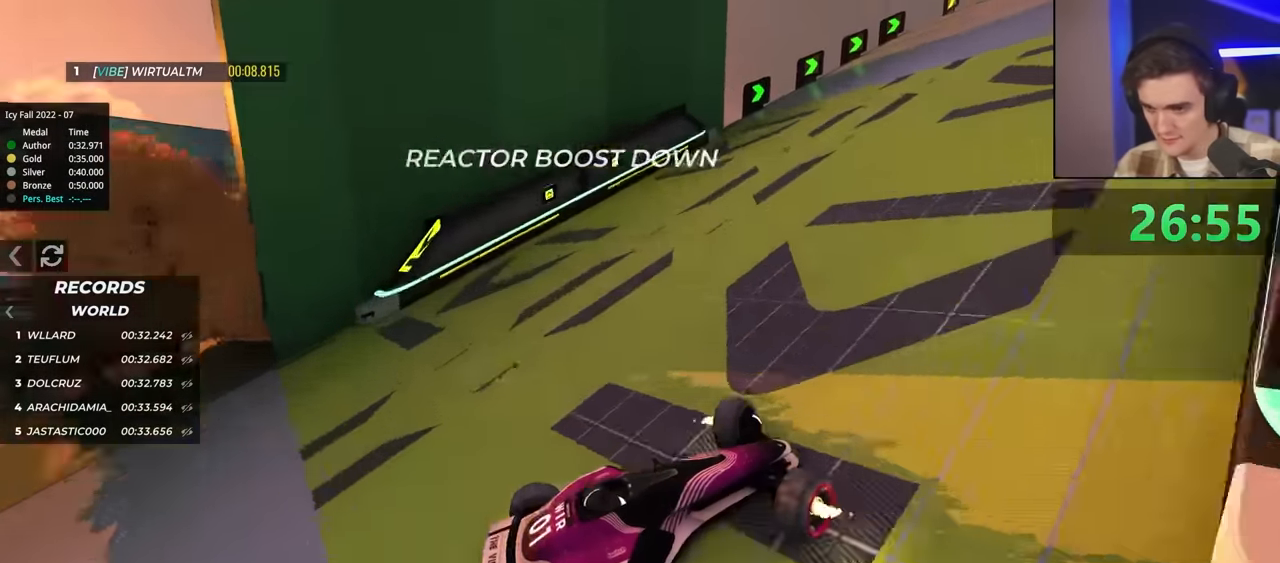
{"keys": ["up"], "events": [[17, "left", "up"], [50, "right", "down"], [250, "right", "up"]]}
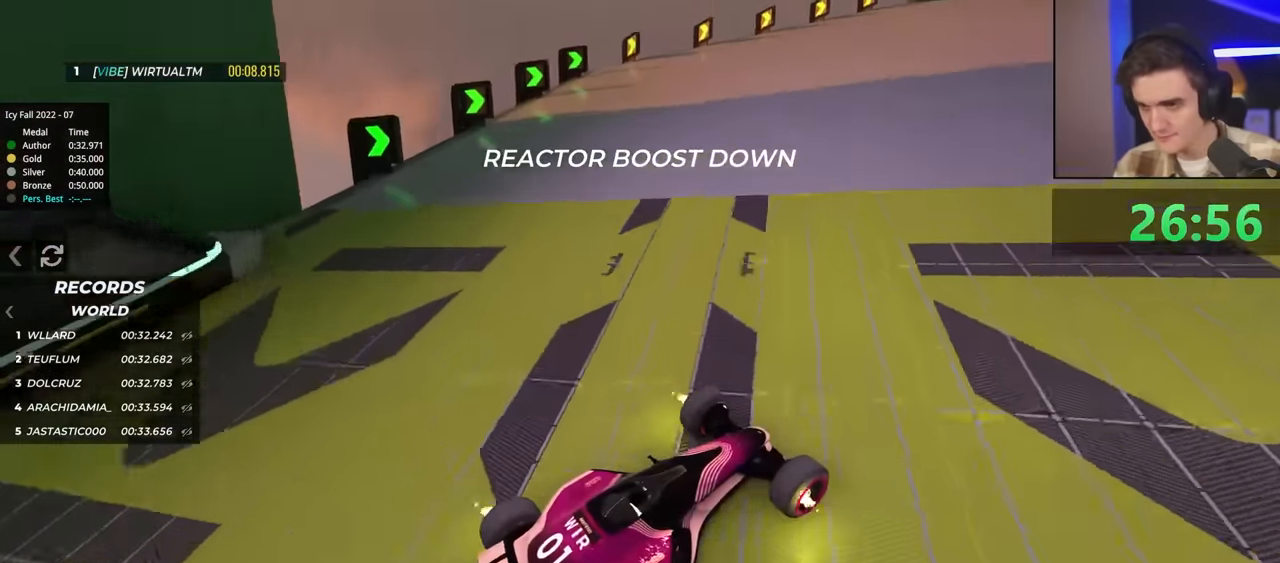
{"keys": ["up"], "events": [[317, "right", "down"], [400, "right", "up"]]}
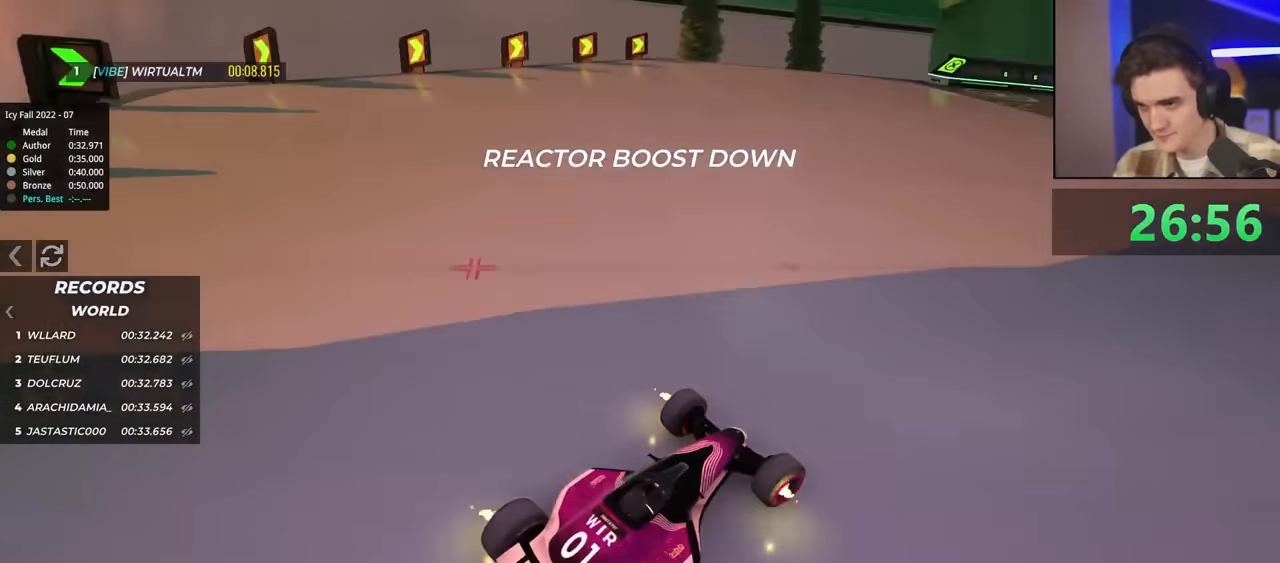
{"keys": ["up"], "events": [[233, "right", "down"], [333, "right", "up"]]}
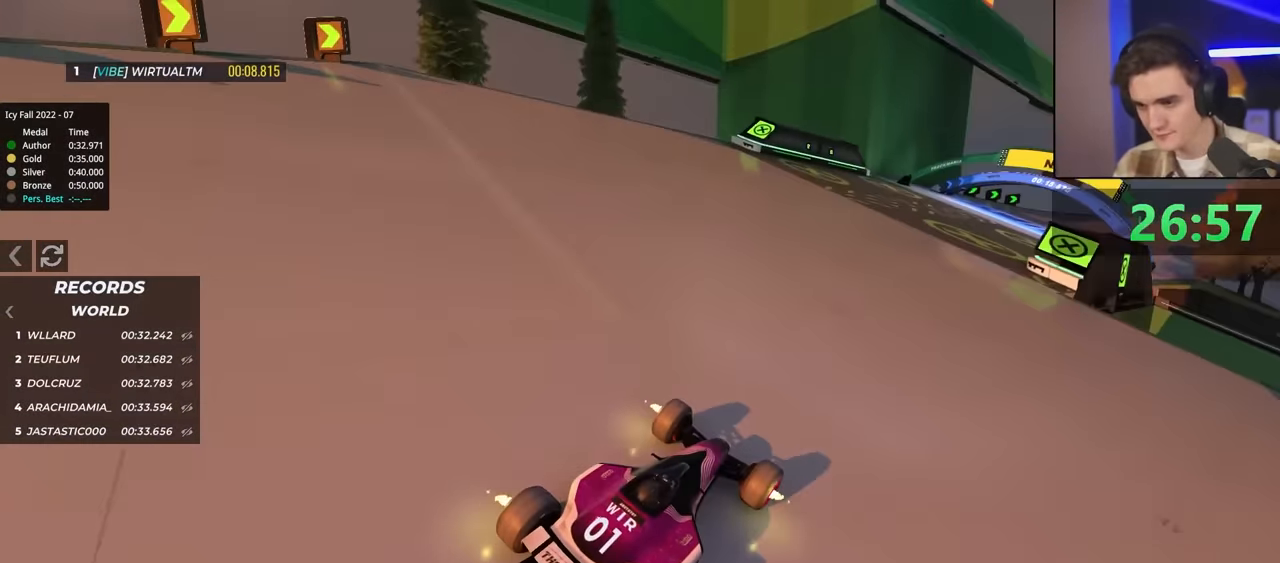
{"keys": ["right", "up"], "events": [[483, "right", "down"]]}
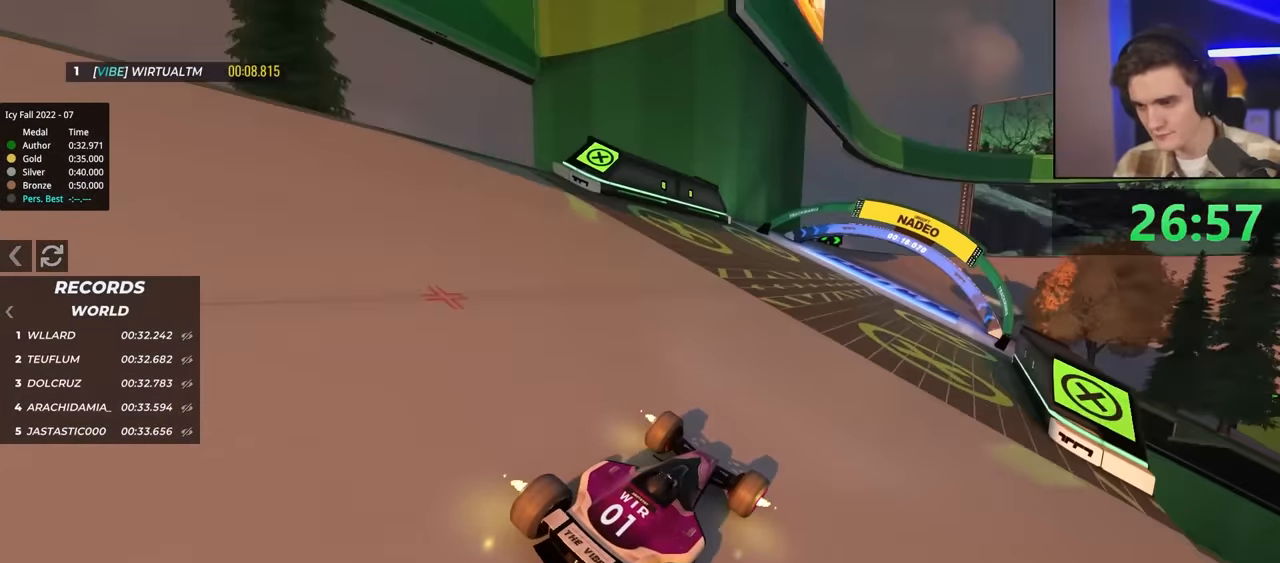
{"keys": ["up"], "events": [[83, "right", "up"]]}
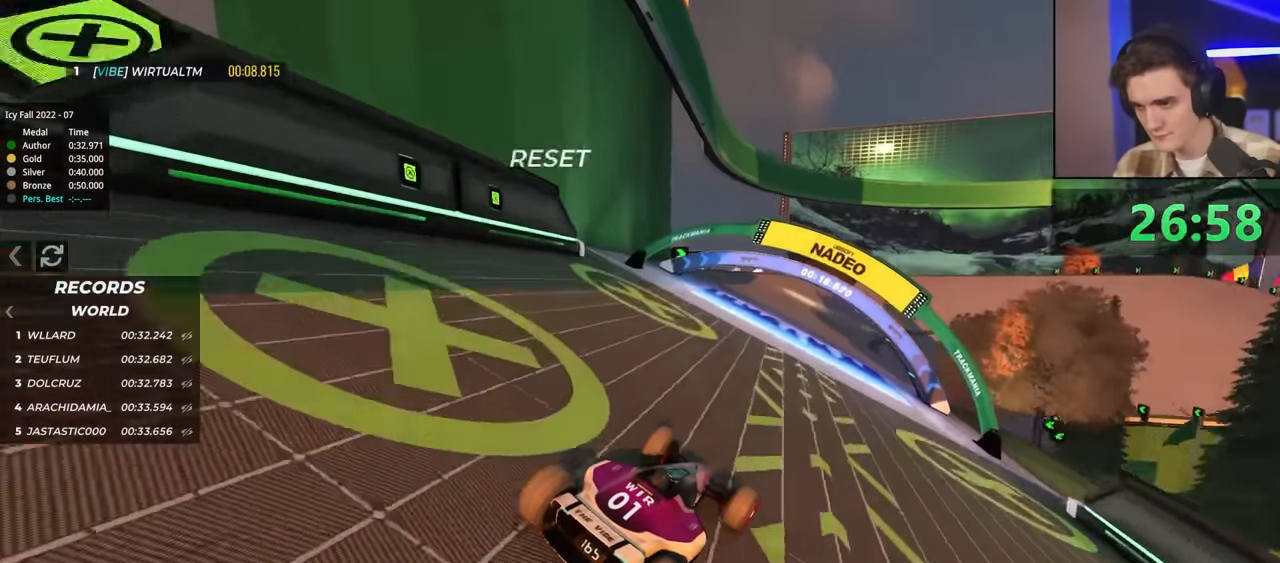
{"keys": ["up"], "events": [[133, "right", "down"], [183, "right", "up"]]}
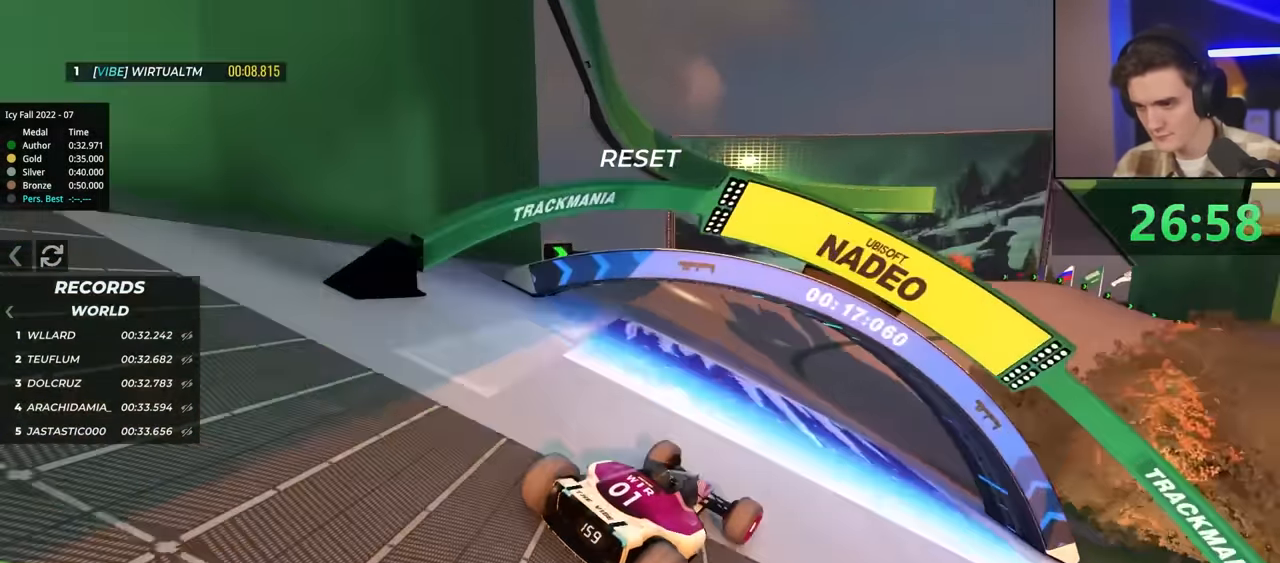
{"keys": ["up"], "events": [[17, "right", "down"], [67, "right", "up"], [150, "right", "down"], [383, "right", "up"]]}
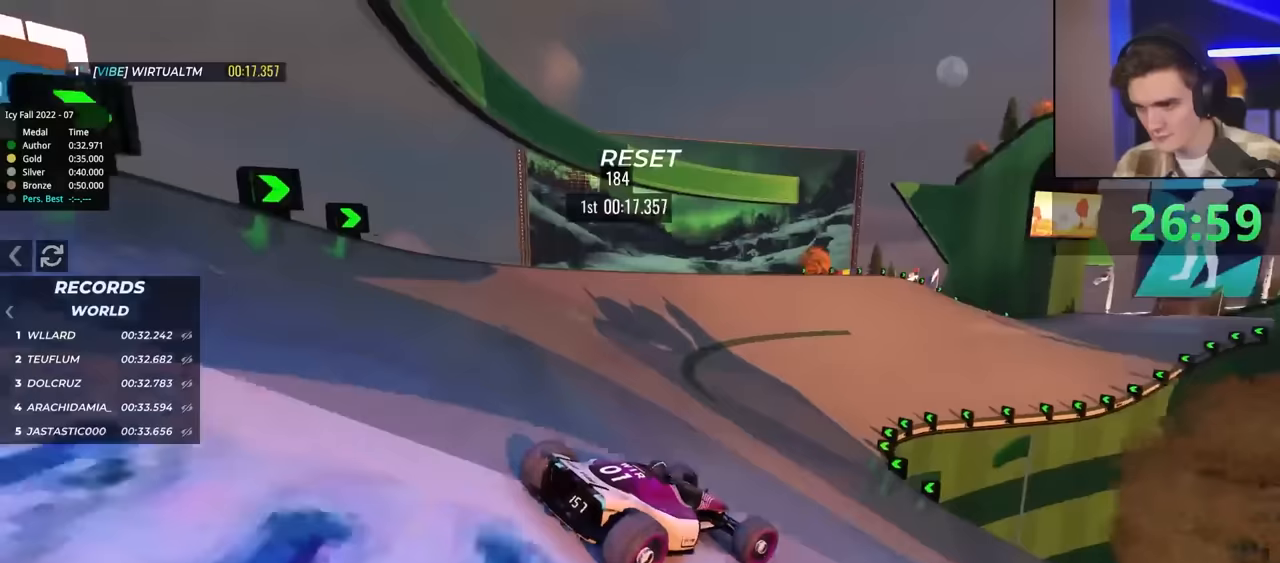
{"keys": ["left", "up"], "events": [[17, "brake", "down"], [17, "left", "down"], [67, "brake", "up"], [383, "up", "up"], [483, "up", "down"]]}
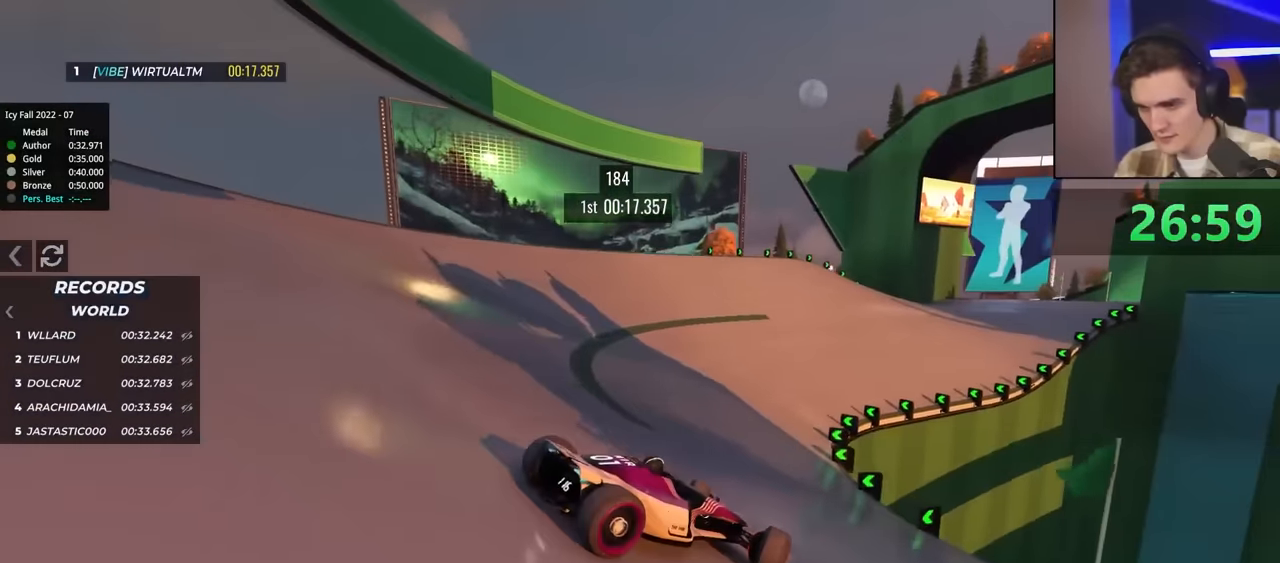
{"keys": ["left", "up"], "events": []}
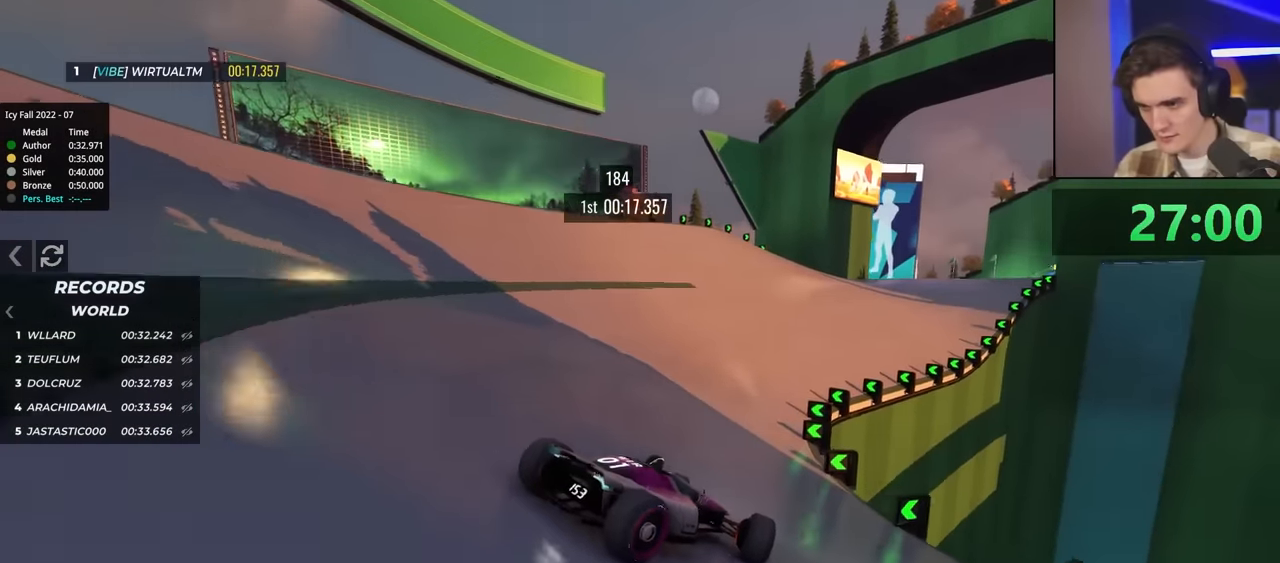
{"keys": ["right", "up"], "events": [[367, "left", "up"], [417, "right", "down"]]}
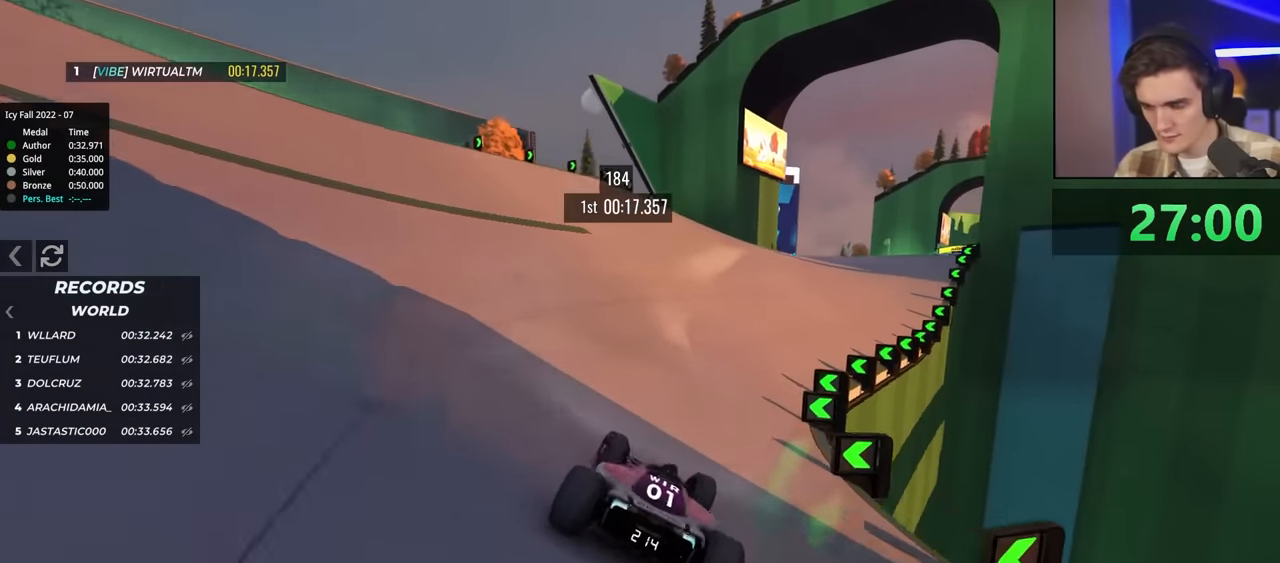
{"keys": ["right", "up"], "events": []}
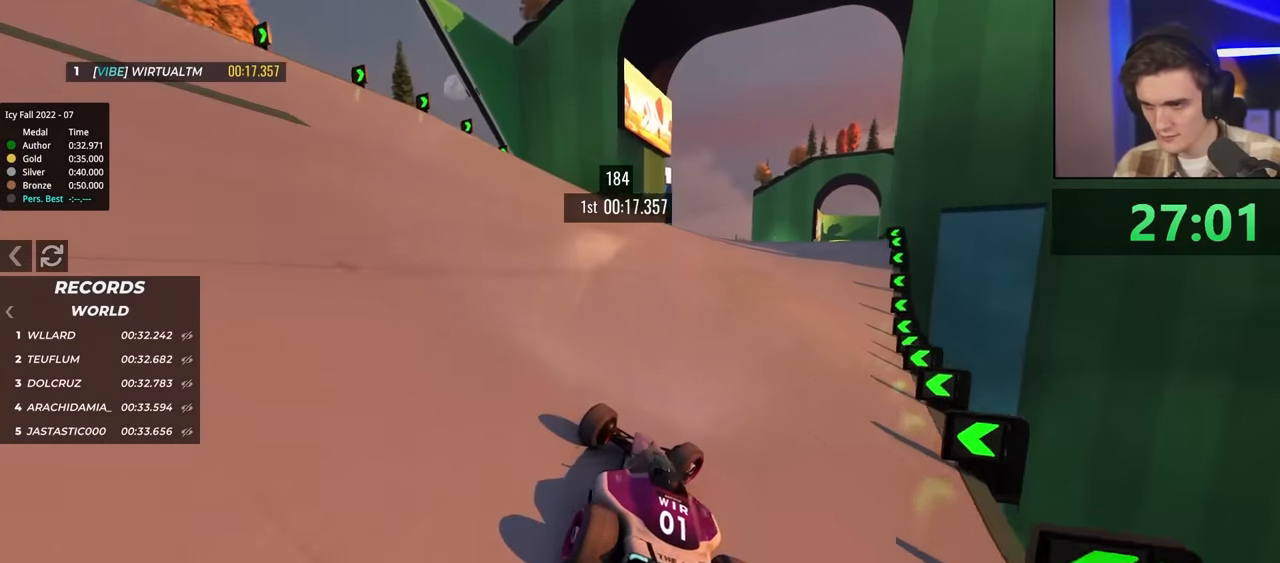
{"keys": ["up"], "events": [[33, "right", "up"], [350, "left", "down"], [450, "left", "up"]]}
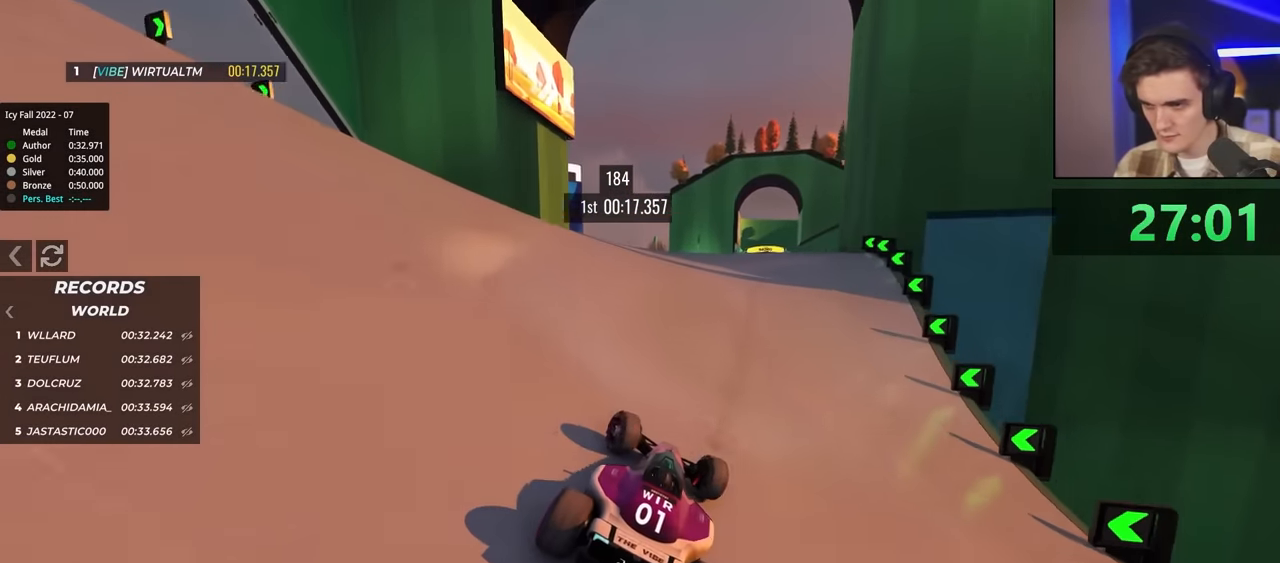
{"keys": ["left", "up"], "events": [[233, "left", "down"], [333, "left", "up"], [467, "left", "down"]]}
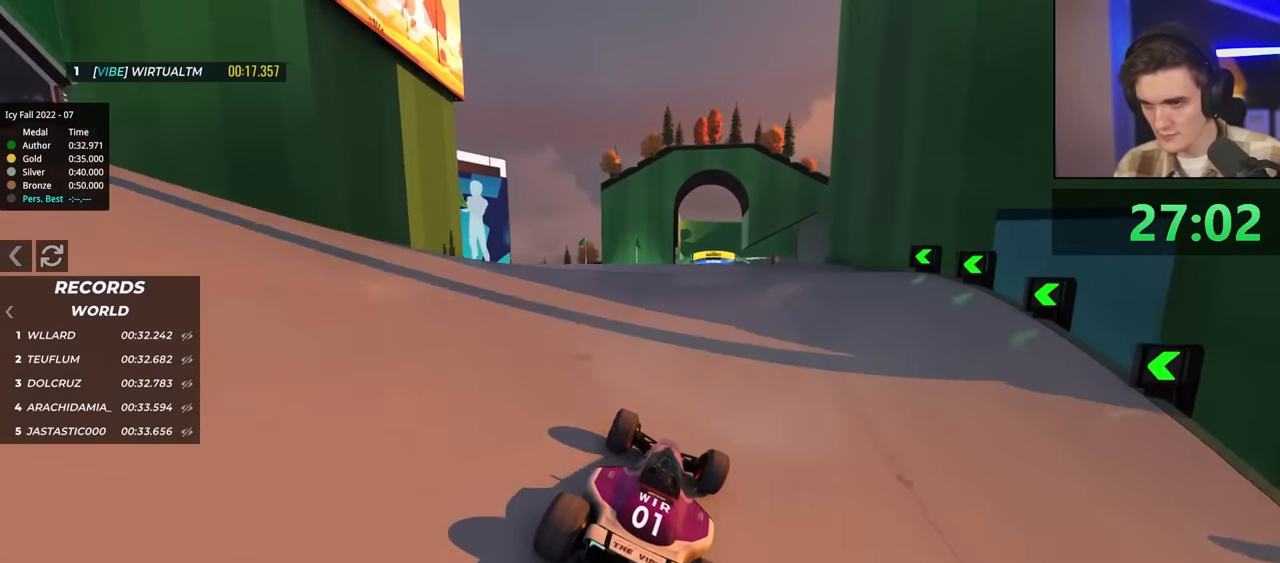
{"keys": ["up"], "events": [[150, "left", "up"], [267, "right", "down"], [450, "right", "up"]]}
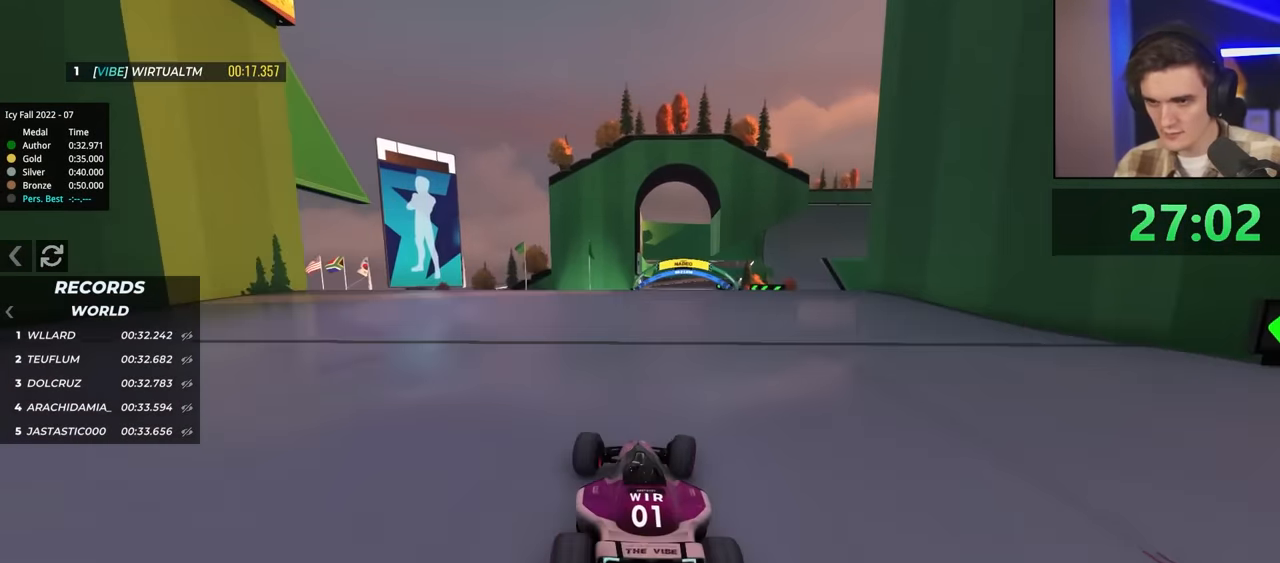
{"keys": ["right", "up"], "events": [[133, "right", "down"]]}
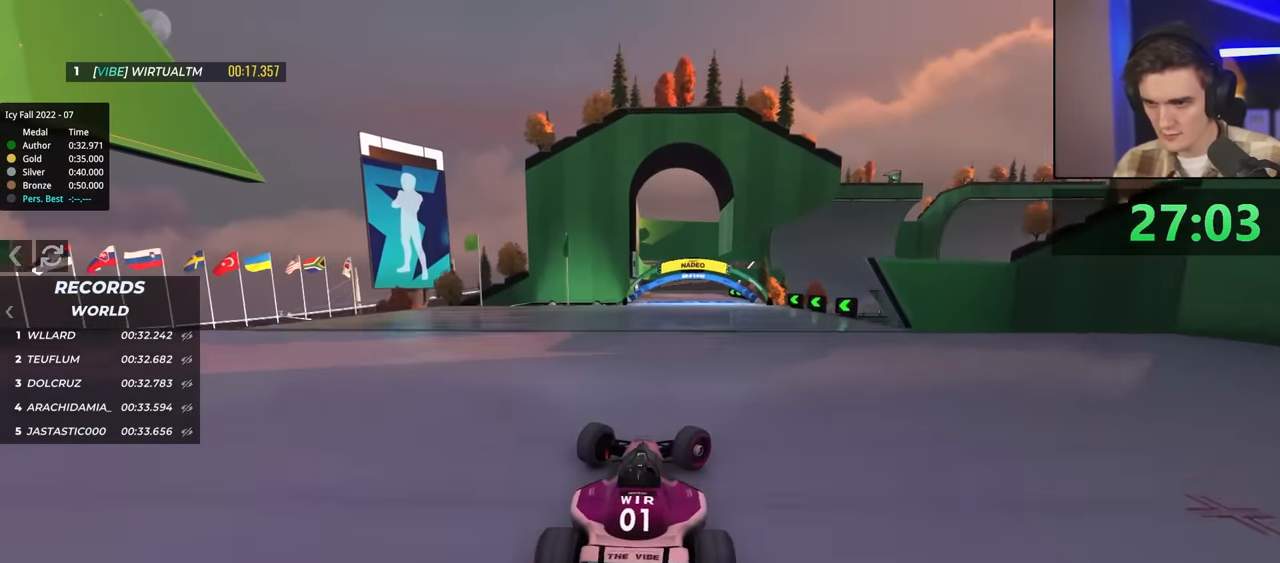
{"keys": ["left", "up"], "events": [[17, "left", "down"], [17, "right", "up"]]}
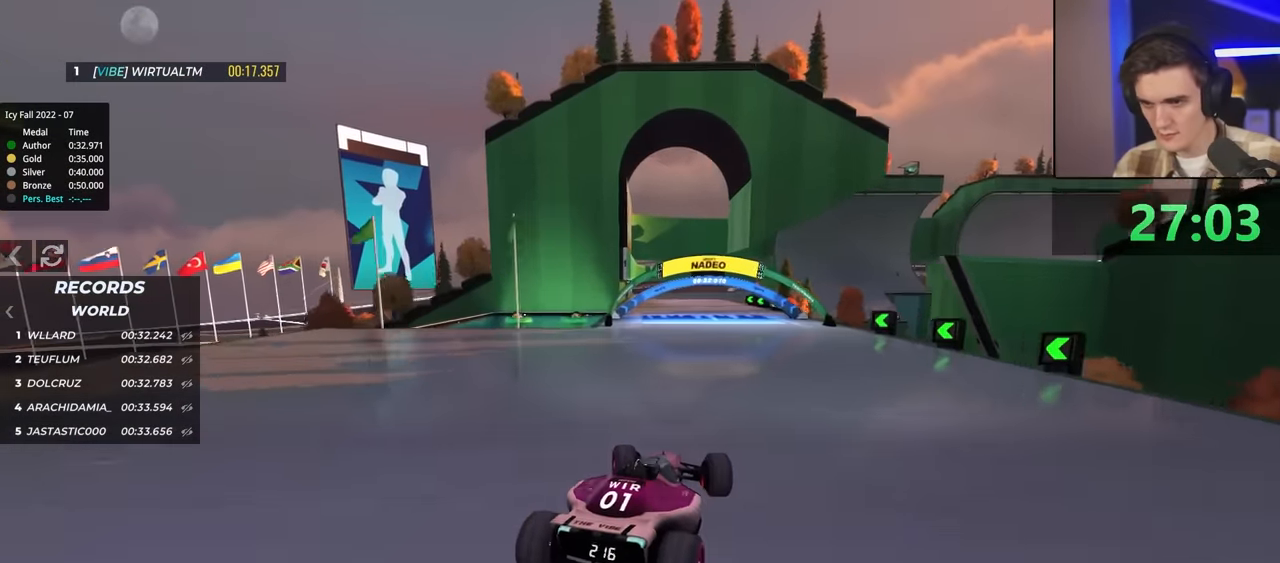
{"keys": ["left", "up"], "events": []}
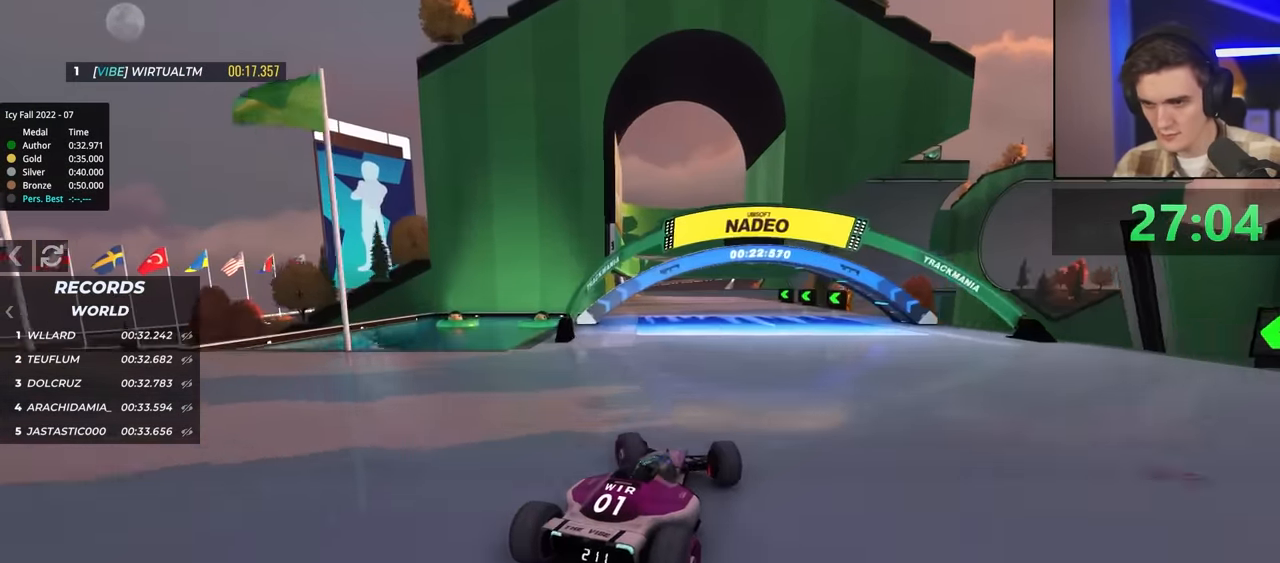
{"keys": ["right", "up"], "events": [[283, "left", "up"], [333, "right", "down"]]}
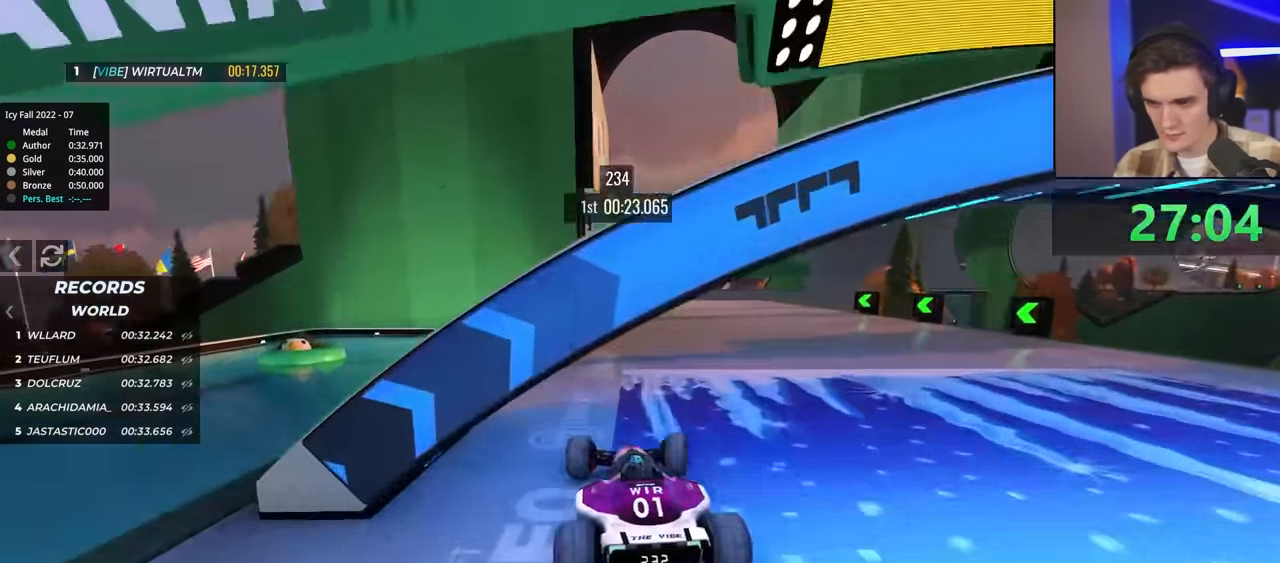
{"keys": ["right", "up"], "events": [[17, "right", "up"], [133, "right", "down"], [200, "right", "up"], [483, "right", "down"]]}
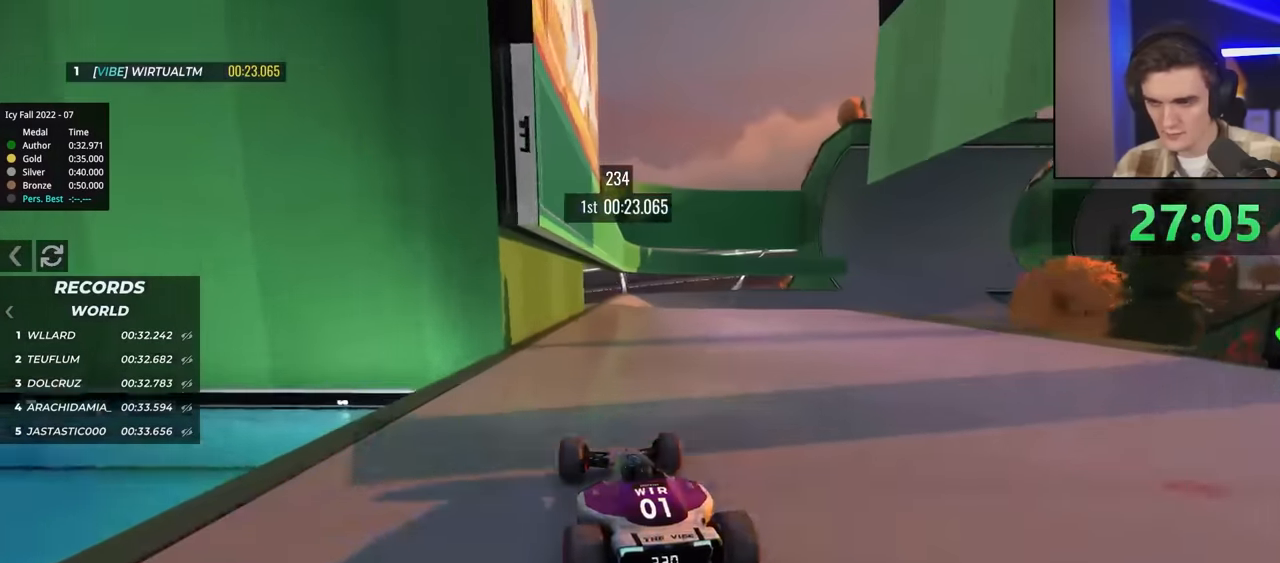
{"keys": ["up"], "events": [[33, "right", "up"]]}
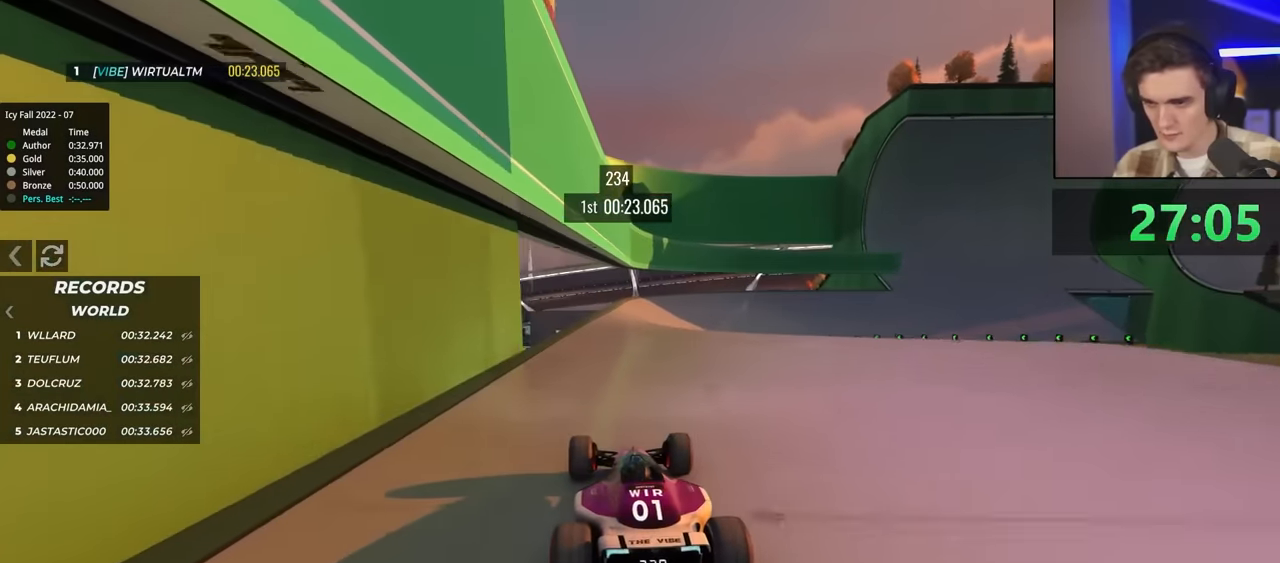
{"keys": ["right", "up"], "events": [[100, "right", "down"], [183, "right", "up"], [367, "right", "down"]]}
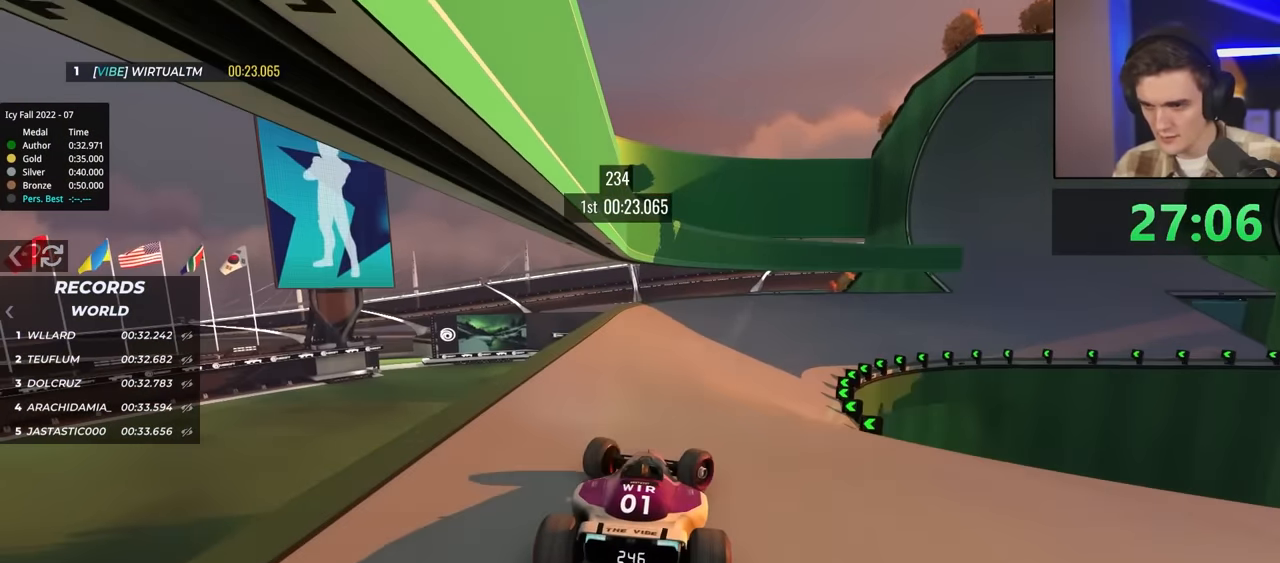
{"keys": ["up"], "events": [[467, "right", "up"]]}
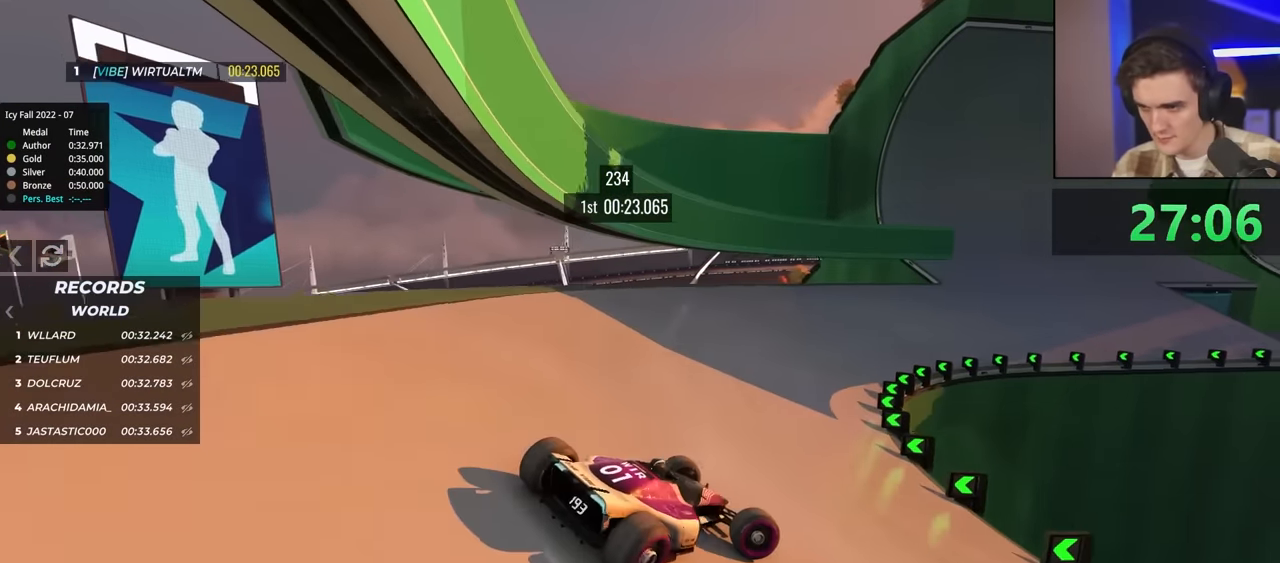
{"keys": ["left", "up"], "events": [[67, "left", "down"], [300, "up", "up"], [400, "up", "down"]]}
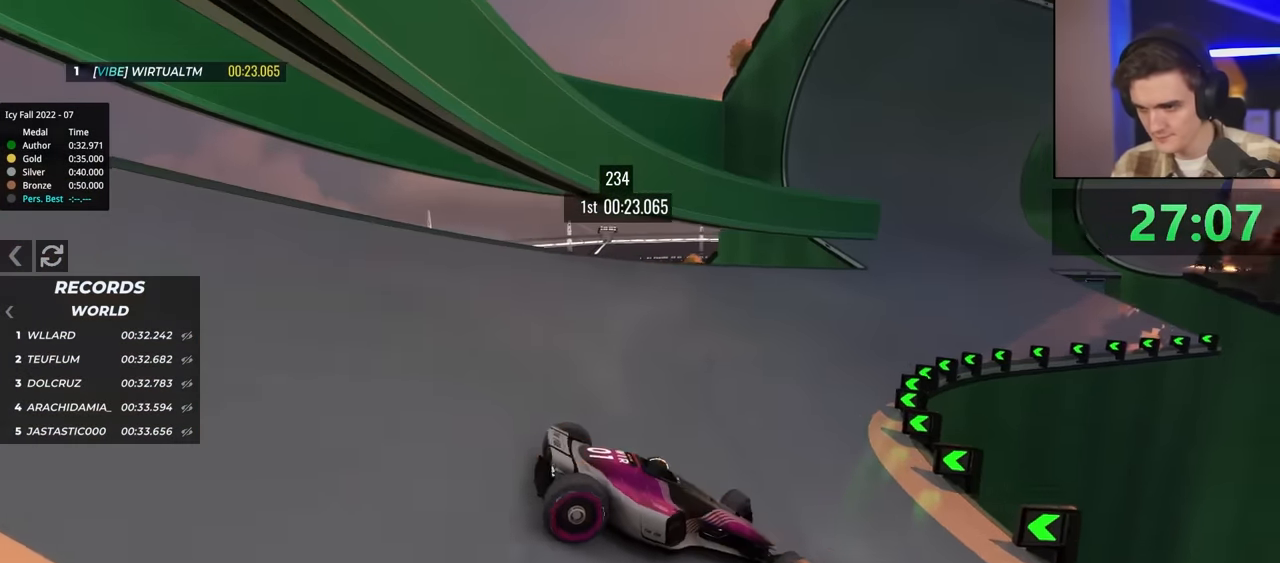
{"keys": ["left", "up"], "events": [[133, "up", "up"], [217, "up", "down"], [317, "up", "up"], [400, "up", "down"]]}
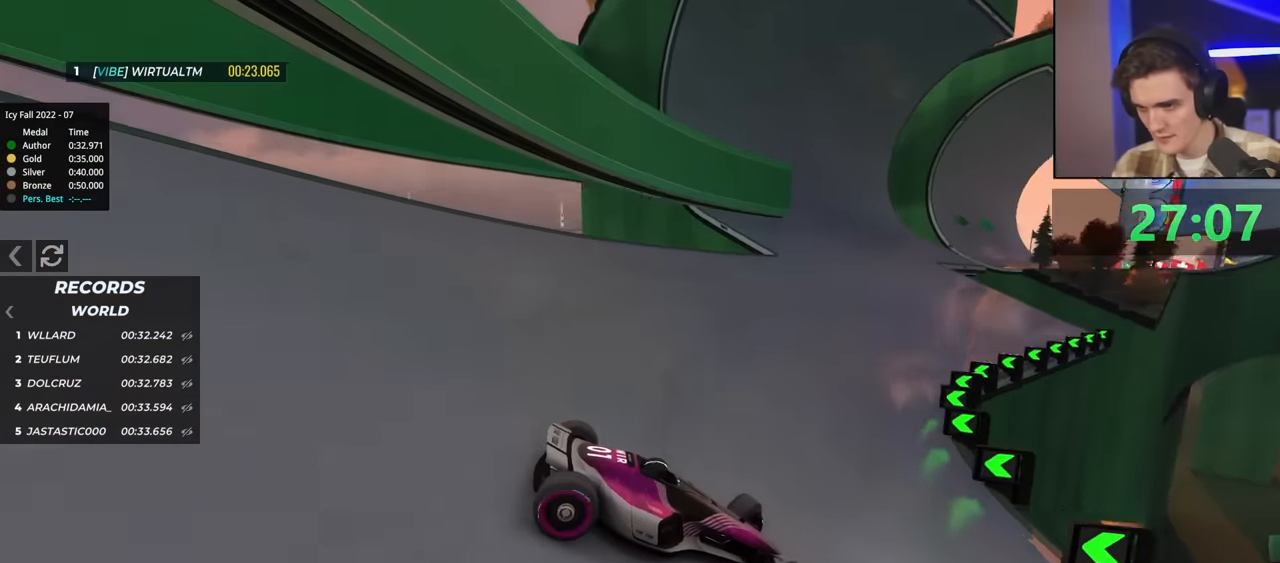
{"keys": ["left", "up"], "events": []}
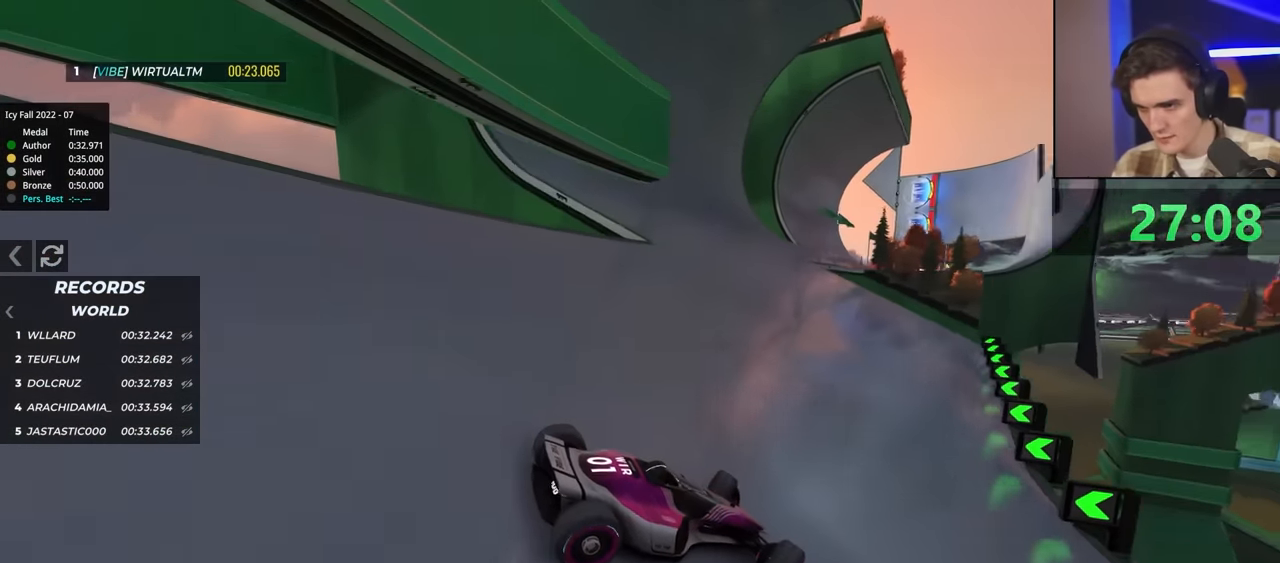
{"keys": ["left", "up"], "events": []}
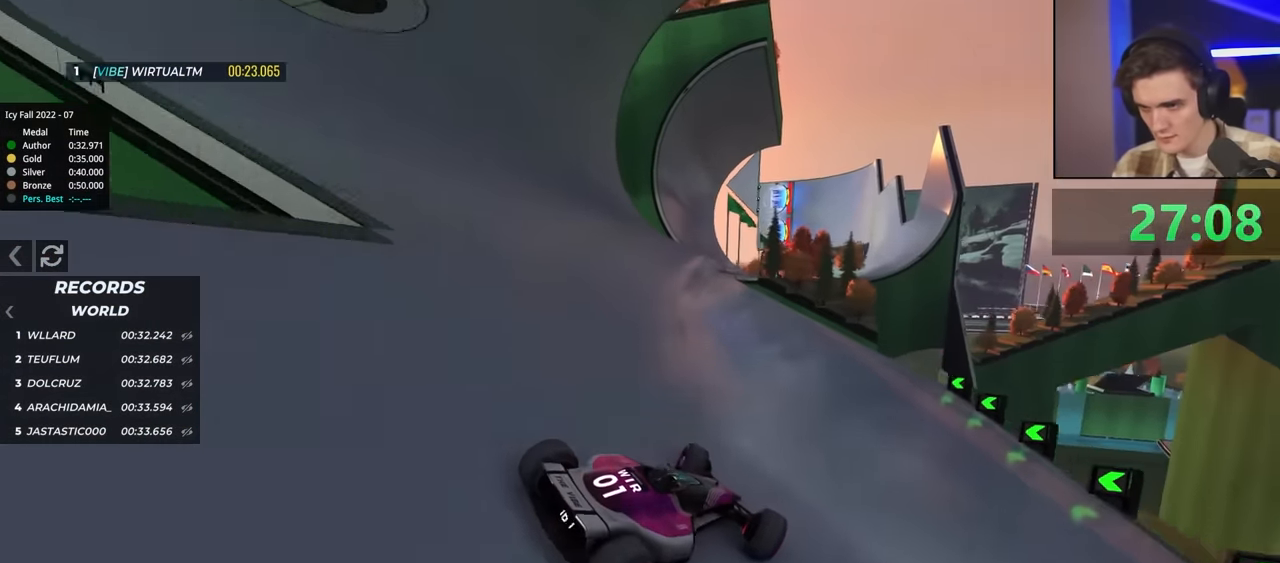
{"keys": ["left", "up"], "events": [[183, "up", "up"], [267, "up", "down"]]}
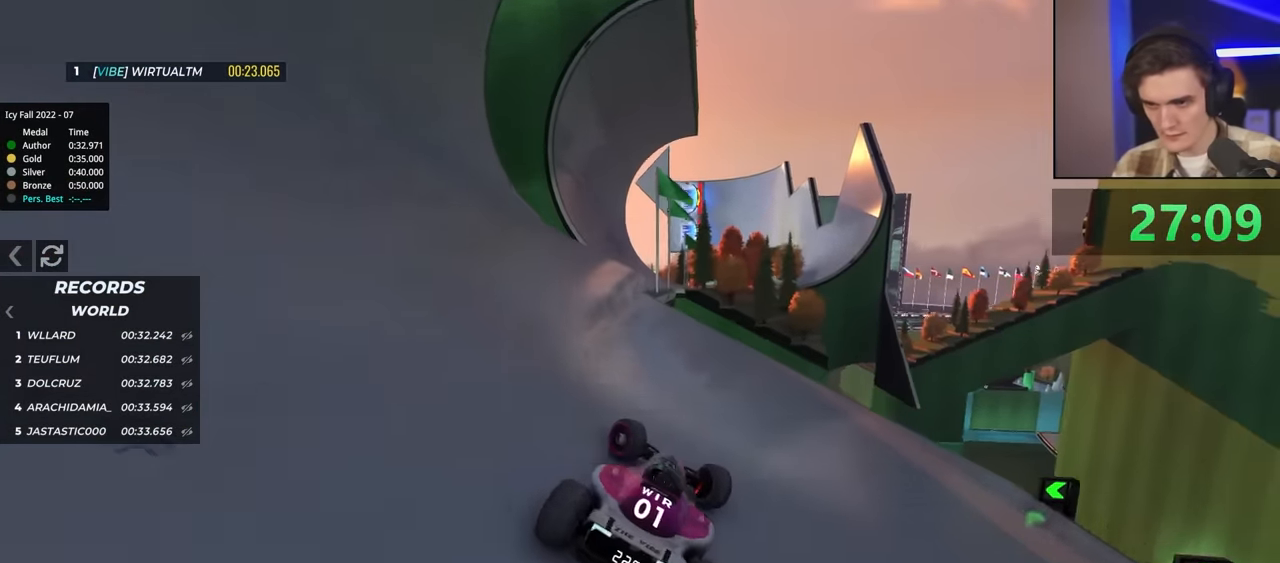
{"keys": ["left", "up"], "events": []}